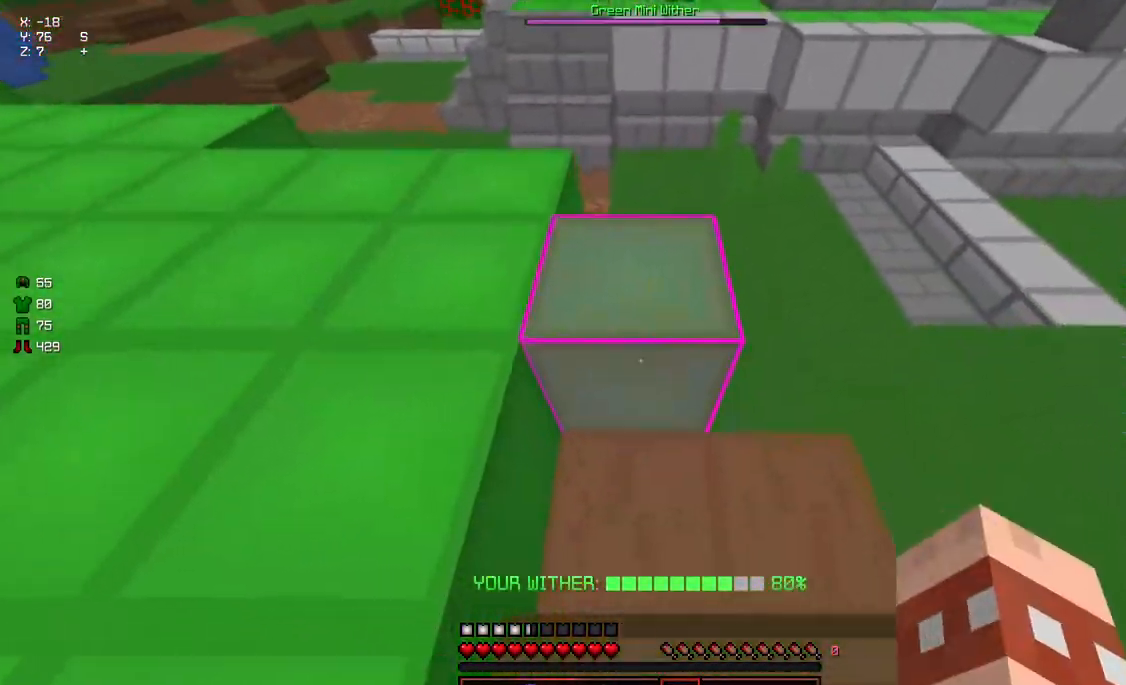
Gameplay with keyboard and mouse; each line is a JSON object with the keys and mouse buttons held at the frame after it. "events" lists presses ("down") and releases ("up") of "a", "d", "s", "space", "w", "mouse_left" and "mouse_right" between this image and that frame as [ms after this image, input, new state], when the widget could be followed in between. "mouse_left", "mouse_right" = the "left", "right" buttons of the "mouse" list. No other keys are recorded. Fast repeated clicks can show as one long hold. Mouse movement is not recorded.
{"keys": ["d", "s"], "mouse": ["left"], "events": [[67, "mouse_right", "down"], [133, "s", "up"], [183, "mouse_right", "up"], [233, "s", "down"], [383, "mouse_left", "down"]]}
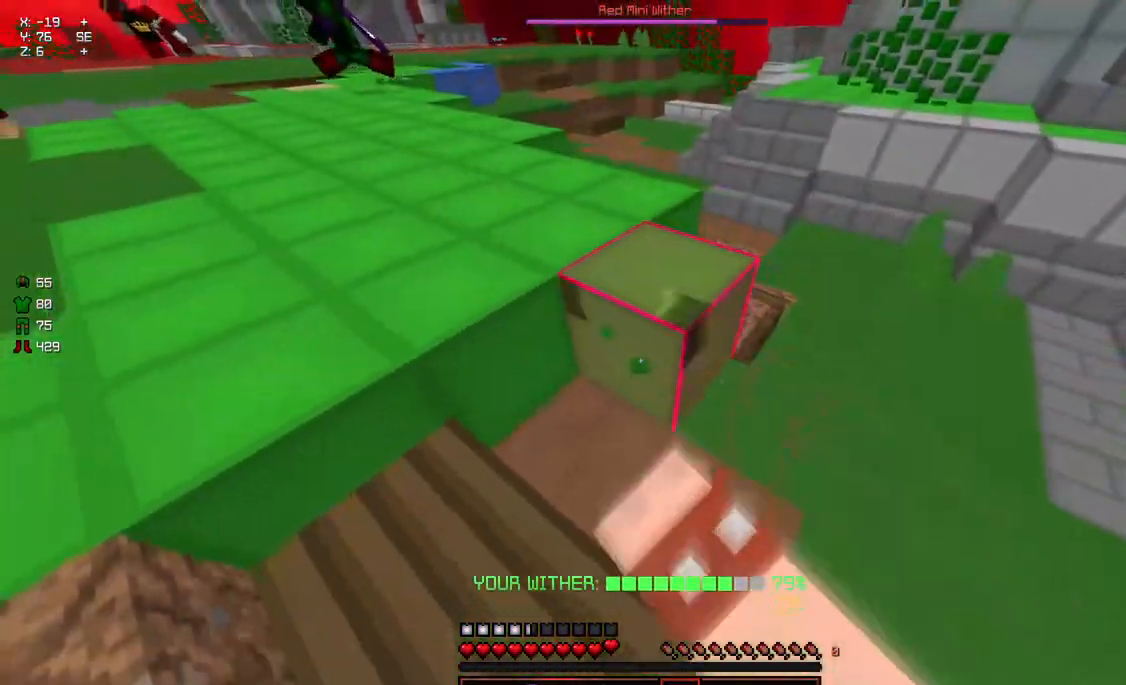
{"keys": ["a", "space", "w"], "mouse": [], "events": [[83, "d", "up"], [83, "s", "up"], [133, "mouse_left", "up"], [200, "mouse_left", "down"], [200, "w", "down"], [250, "mouse_left", "up"], [300, "space", "down"], [450, "a", "down"]]}
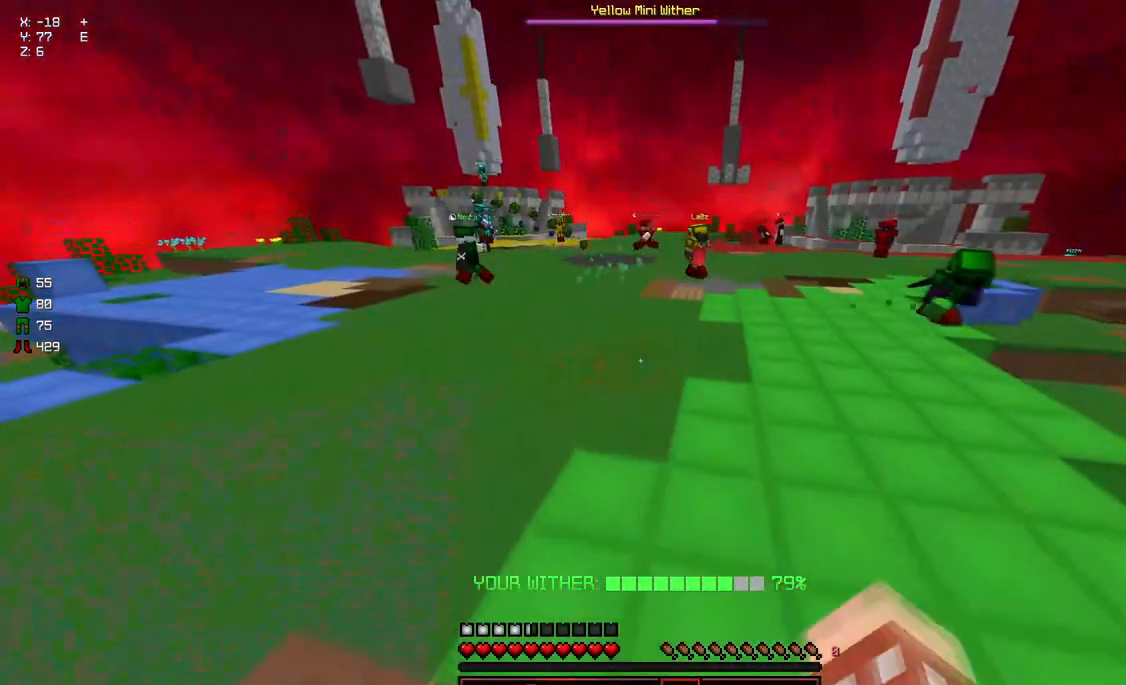
{"keys": ["a", "w"], "mouse": [], "events": [[67, "mouse_left", "down"], [117, "mouse_left", "up"], [117, "space", "up"]]}
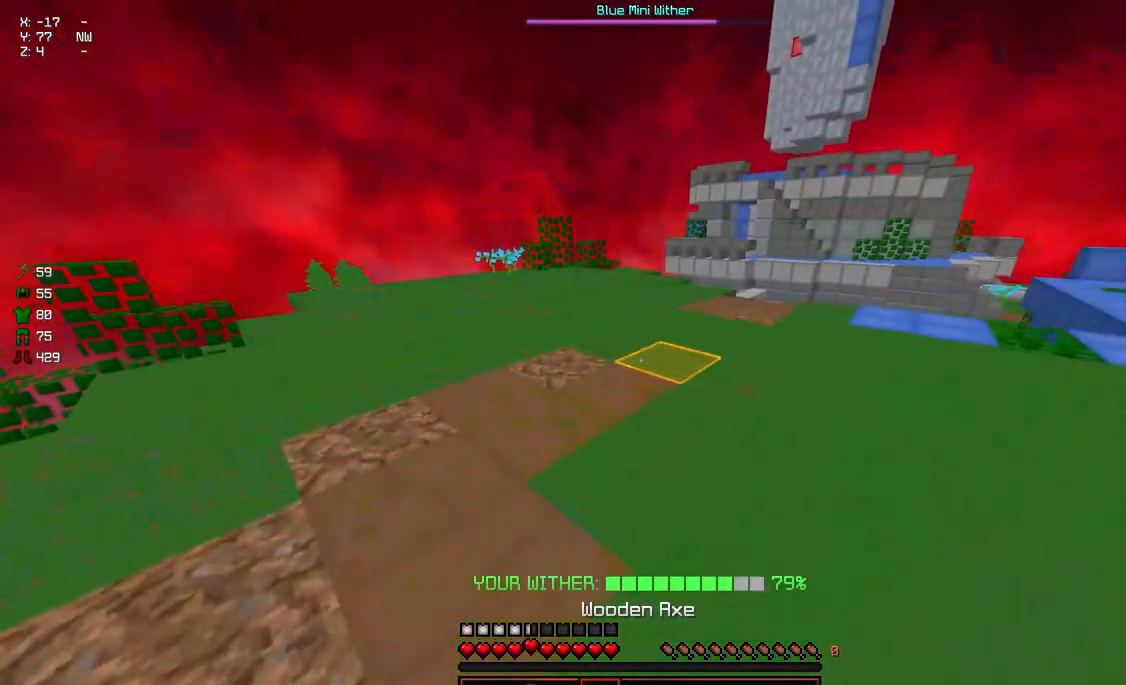
{"keys": ["a", "w"], "mouse": [], "events": []}
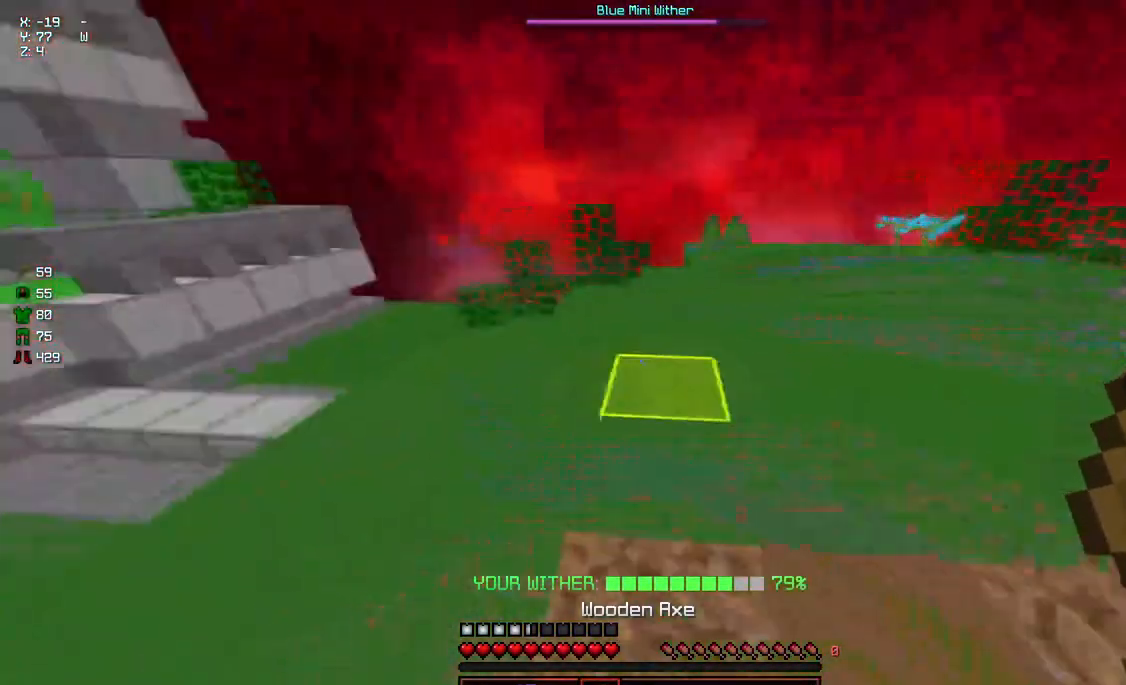
{"keys": ["w"], "mouse": [], "events": [[200, "a", "up"]]}
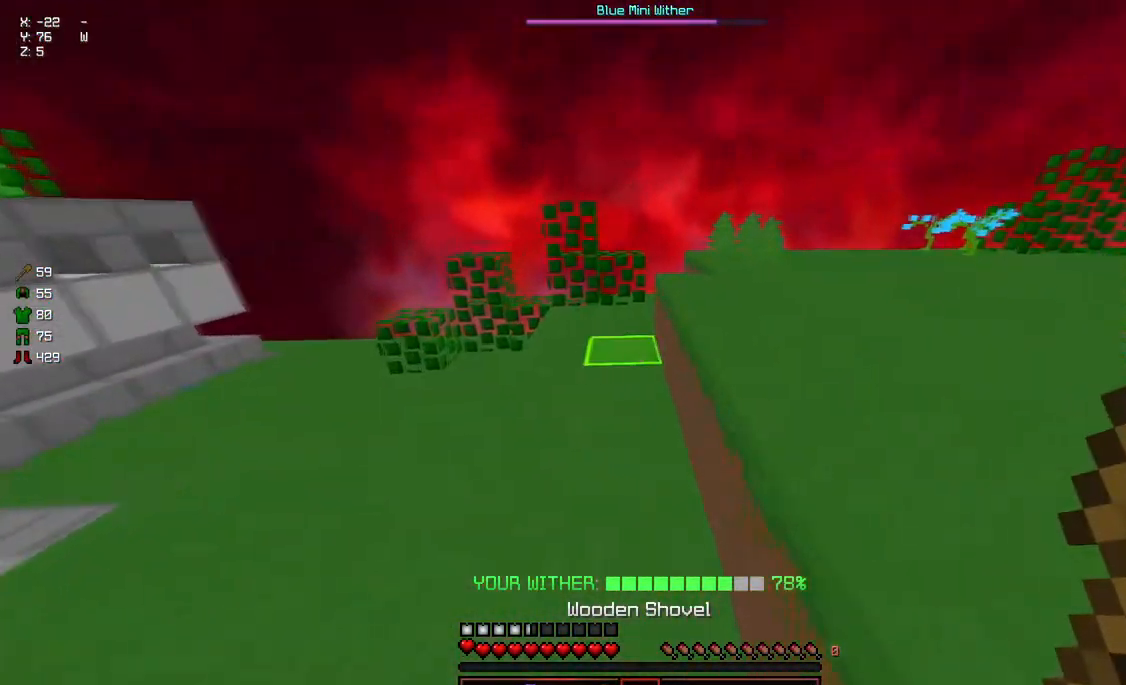
{"keys": ["a", "w"], "mouse": ["left"], "events": [[150, "a", "down"], [200, "mouse_left", "down"]]}
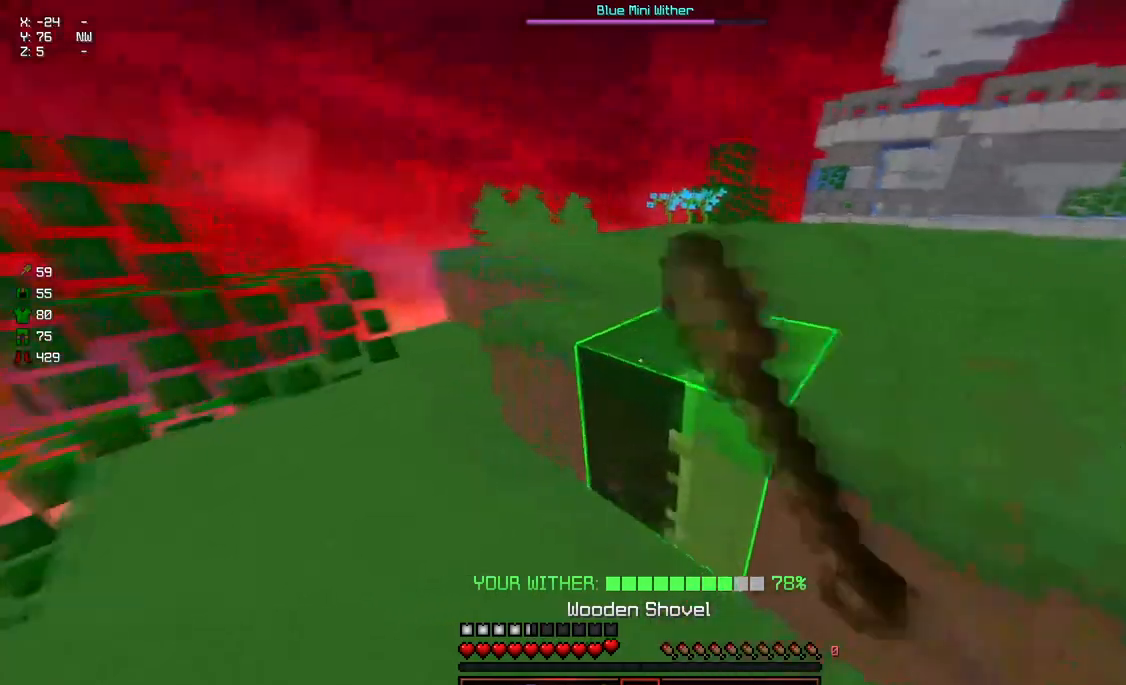
{"keys": [], "mouse": ["left"], "events": [[167, "w", "up"], [267, "a", "up"], [333, "a", "down"], [333, "s", "down"], [433, "s", "up"], [483, "a", "up"]]}
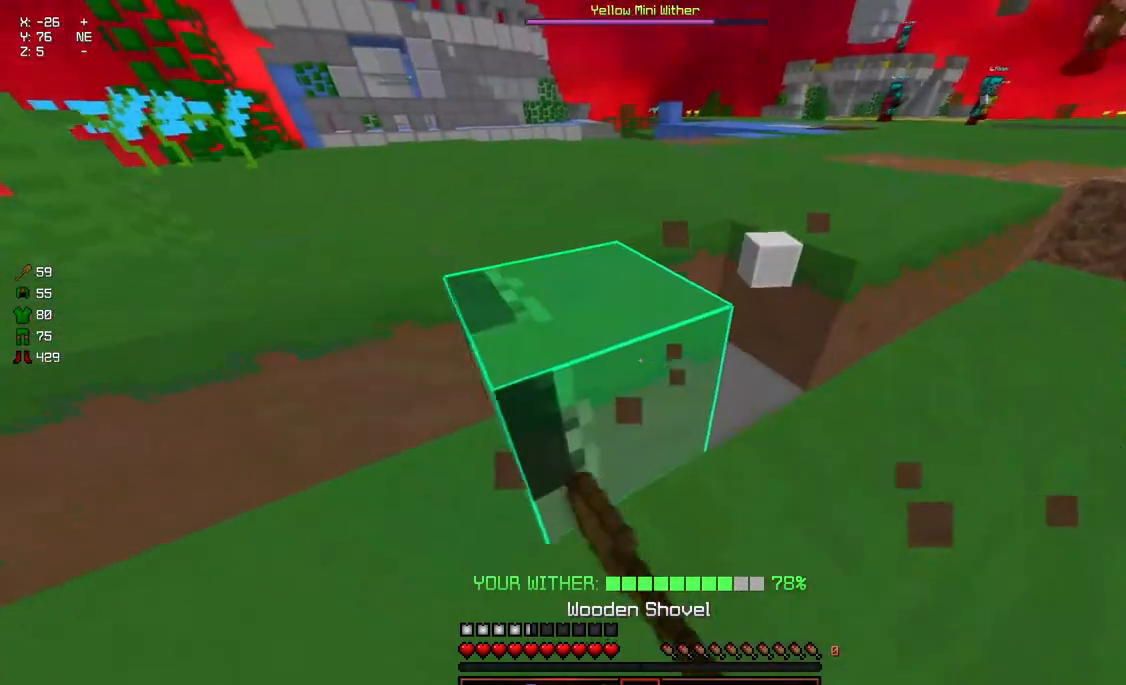
{"keys": ["w"], "mouse": ["left"], "events": [[283, "w", "down"], [400, "a", "down"], [450, "a", "up"]]}
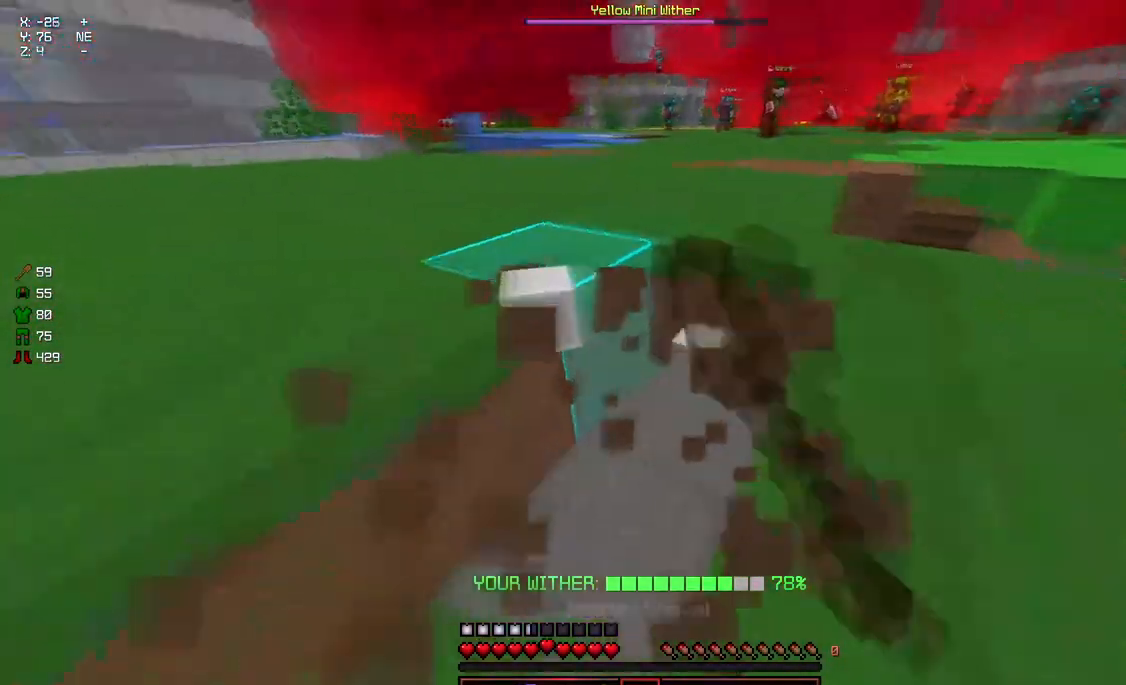
{"keys": ["w"], "mouse": ["left"], "events": [[100, "w", "up"], [150, "w", "down"]]}
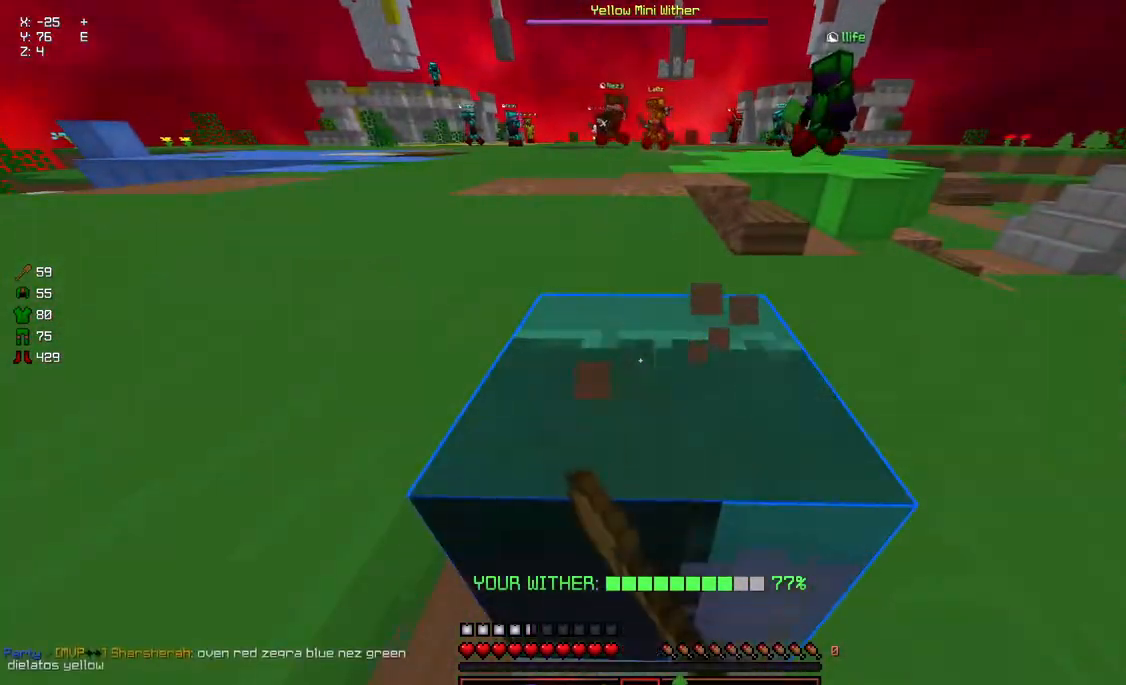
{"keys": ["w"], "mouse": ["left"], "events": [[183, "d", "down"], [433, "d", "up"]]}
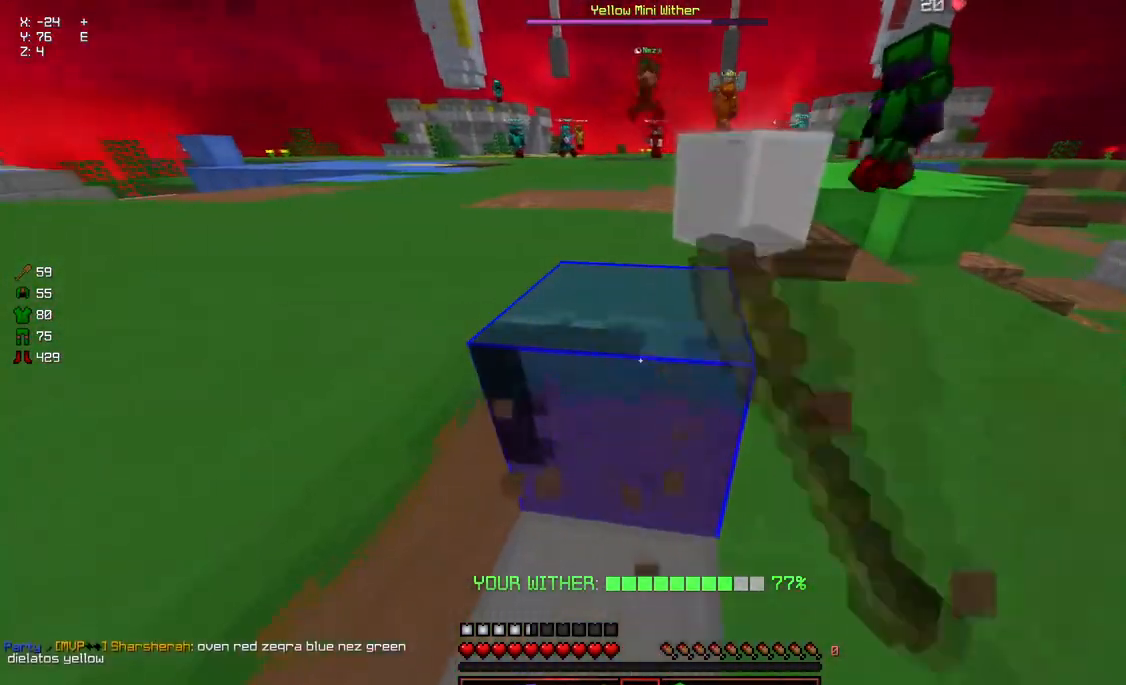
{"keys": ["w"], "mouse": ["left"], "events": []}
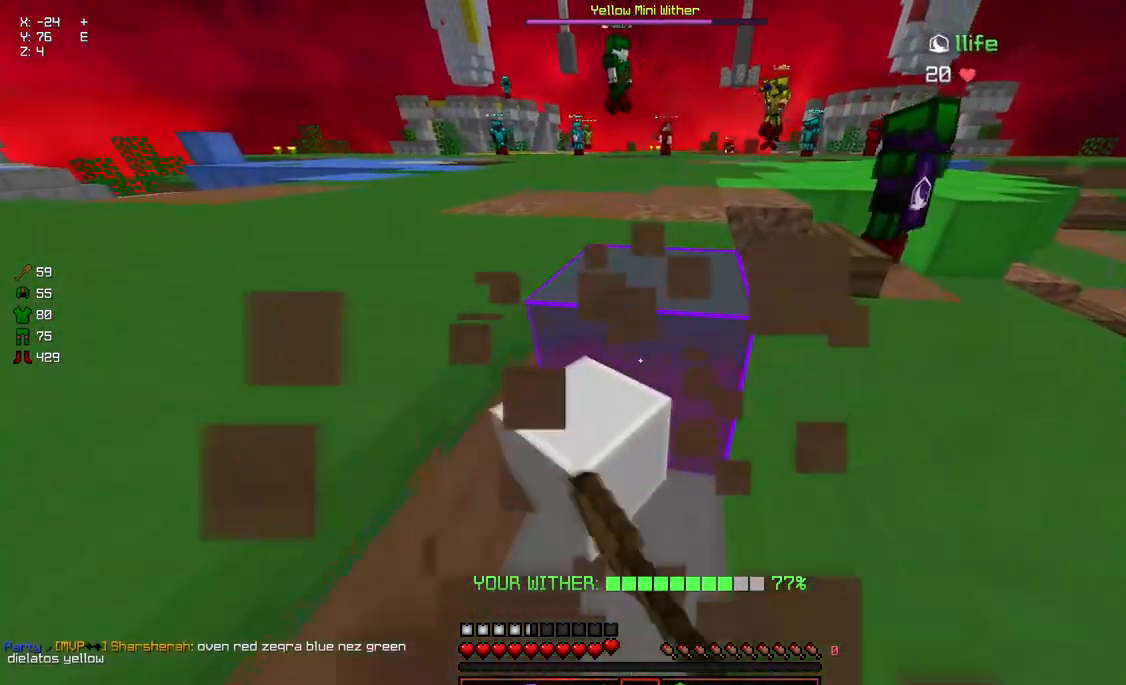
{"keys": ["w"], "mouse": ["left"], "events": [[17, "d", "down"], [167, "d", "up"]]}
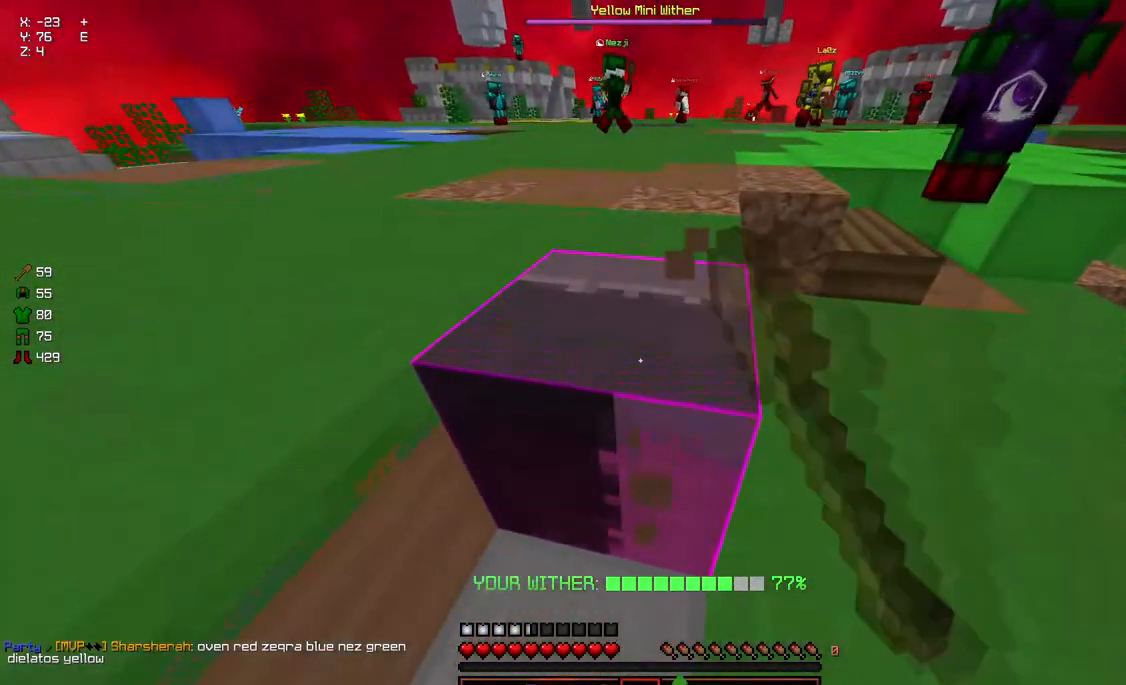
{"keys": ["w"], "mouse": ["left"], "events": []}
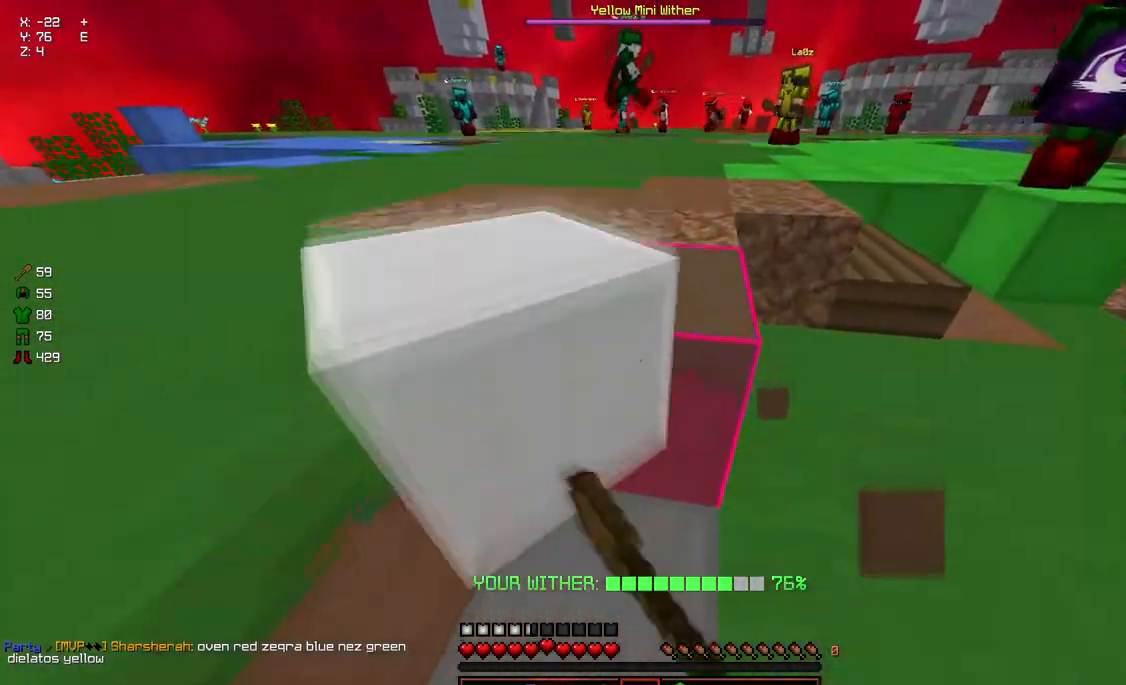
{"keys": ["w"], "mouse": ["left"], "events": []}
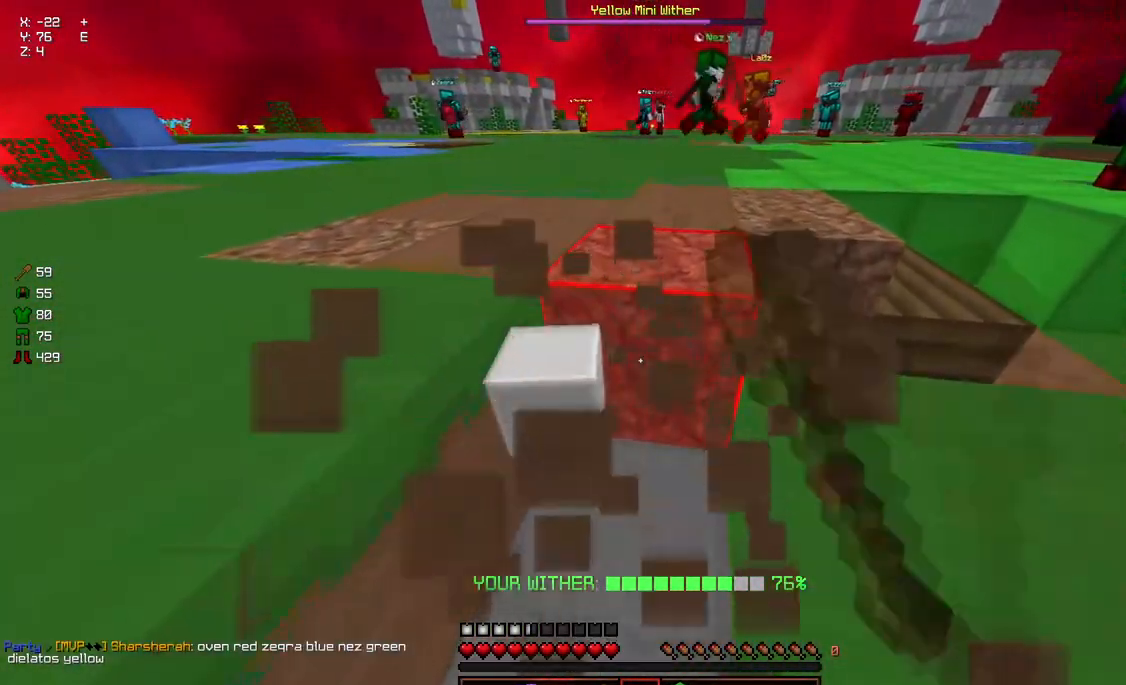
{"keys": ["w"], "mouse": ["left"], "events": []}
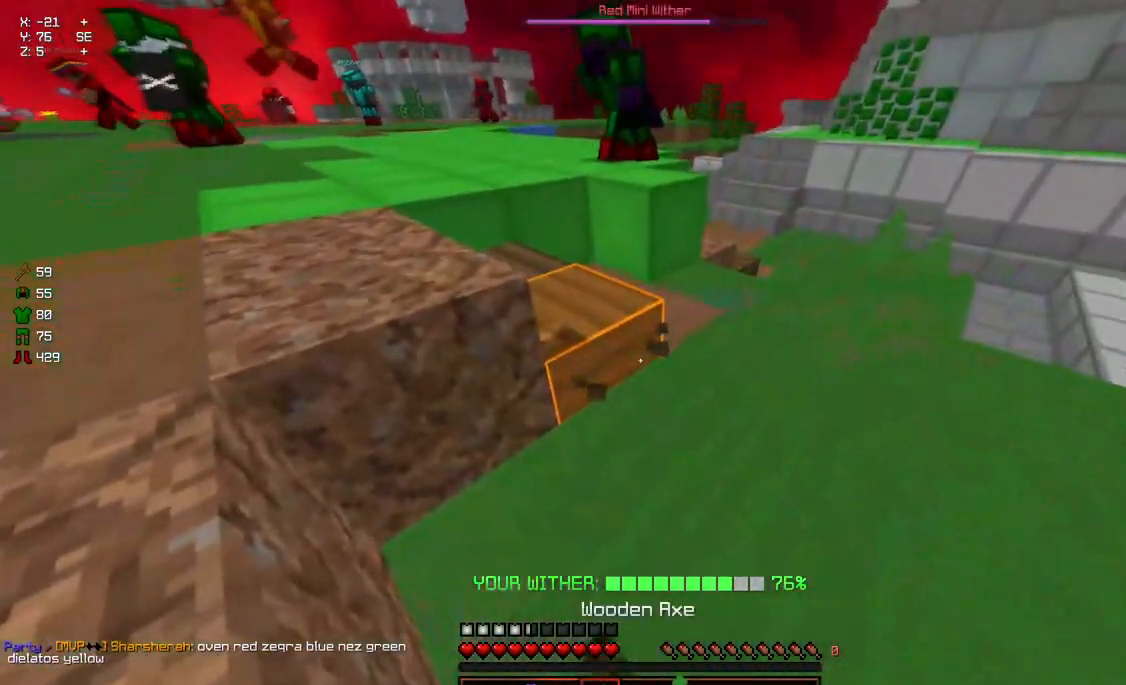
{"keys": ["d", "w"], "mouse": ["left"], "events": [[50, "d", "down"]]}
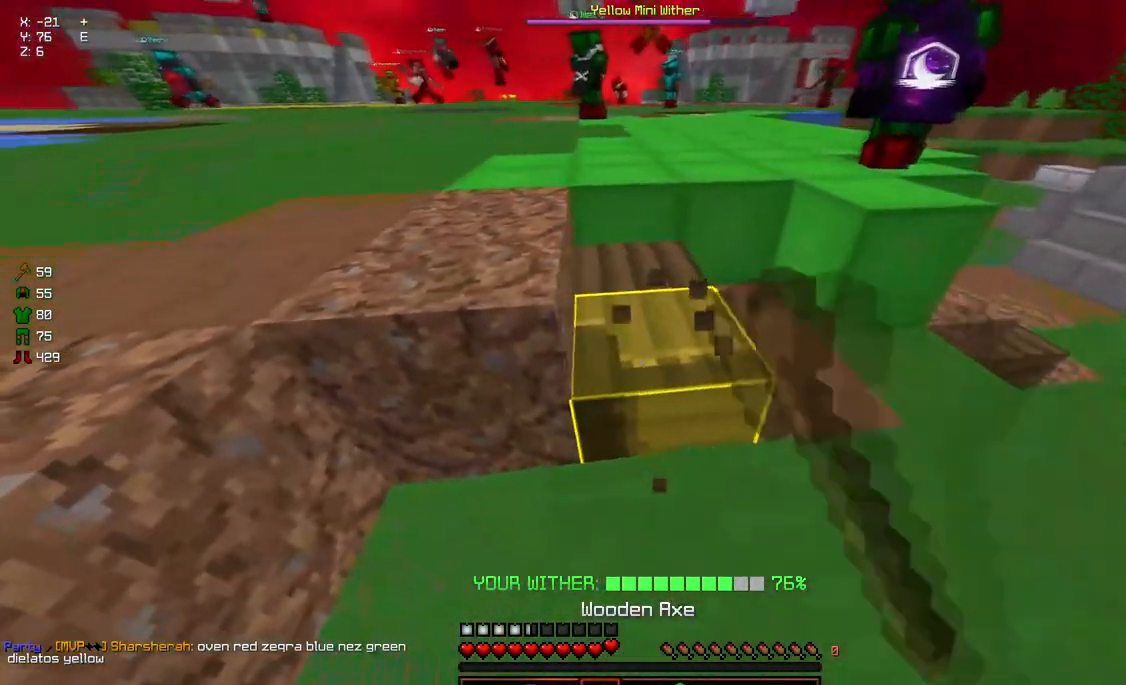
{"keys": ["s"], "mouse": ["left"], "events": [[217, "w", "up"], [317, "s", "down"], [367, "d", "up"]]}
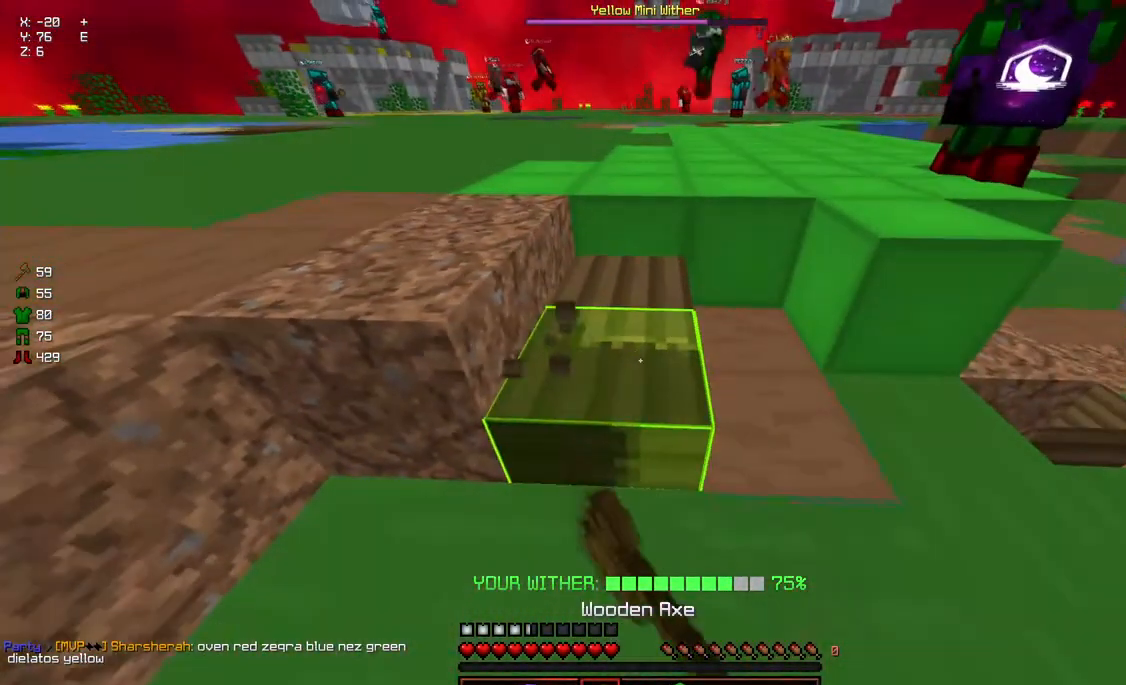
{"keys": ["w"], "mouse": ["left"], "events": [[183, "s", "up"], [450, "w", "down"]]}
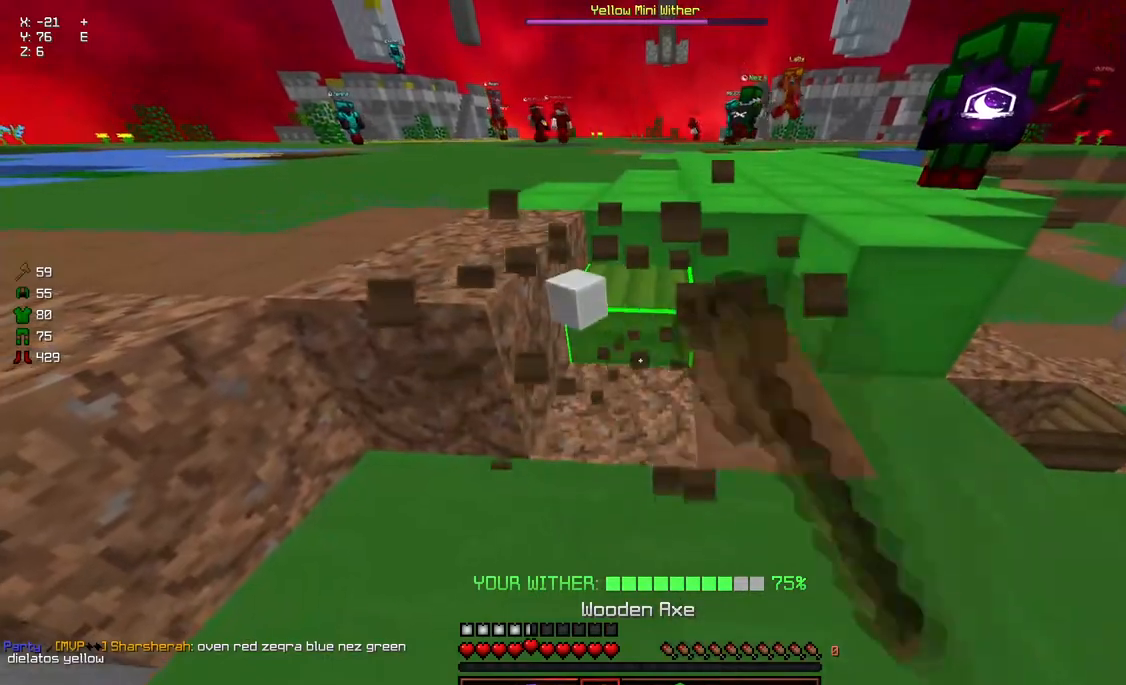
{"keys": ["s", "w"], "mouse": ["left"], "events": [[200, "s", "down"]]}
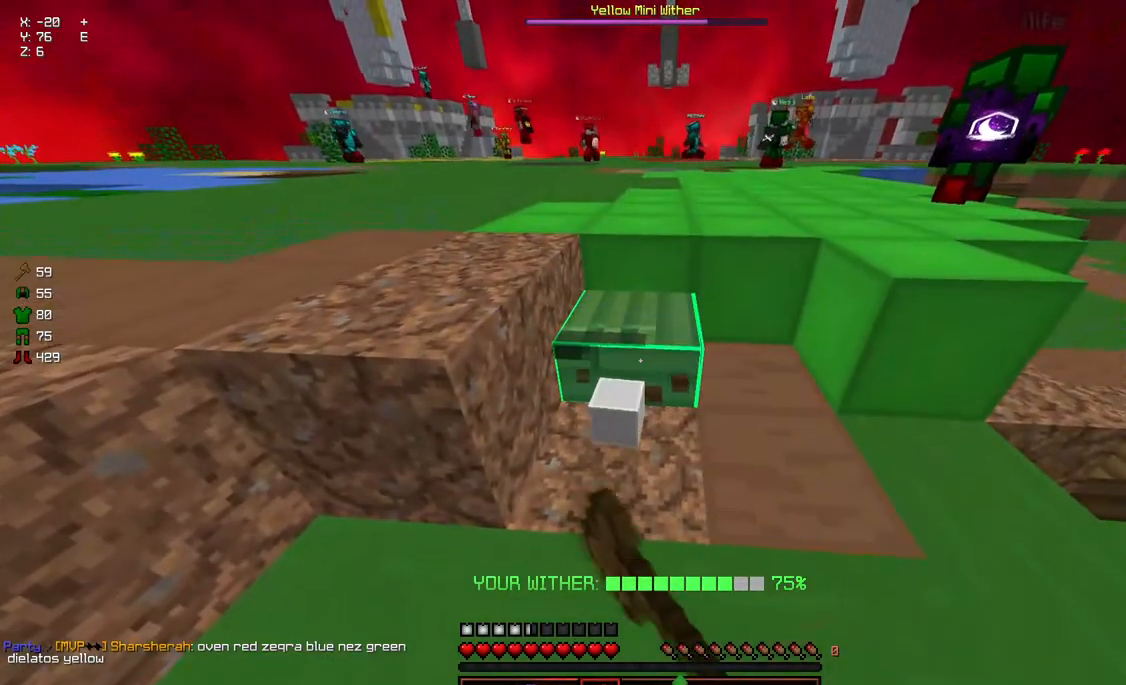
{"keys": ["s", "w"], "mouse": ["left"], "events": [[183, "s", "up"], [233, "s", "down"]]}
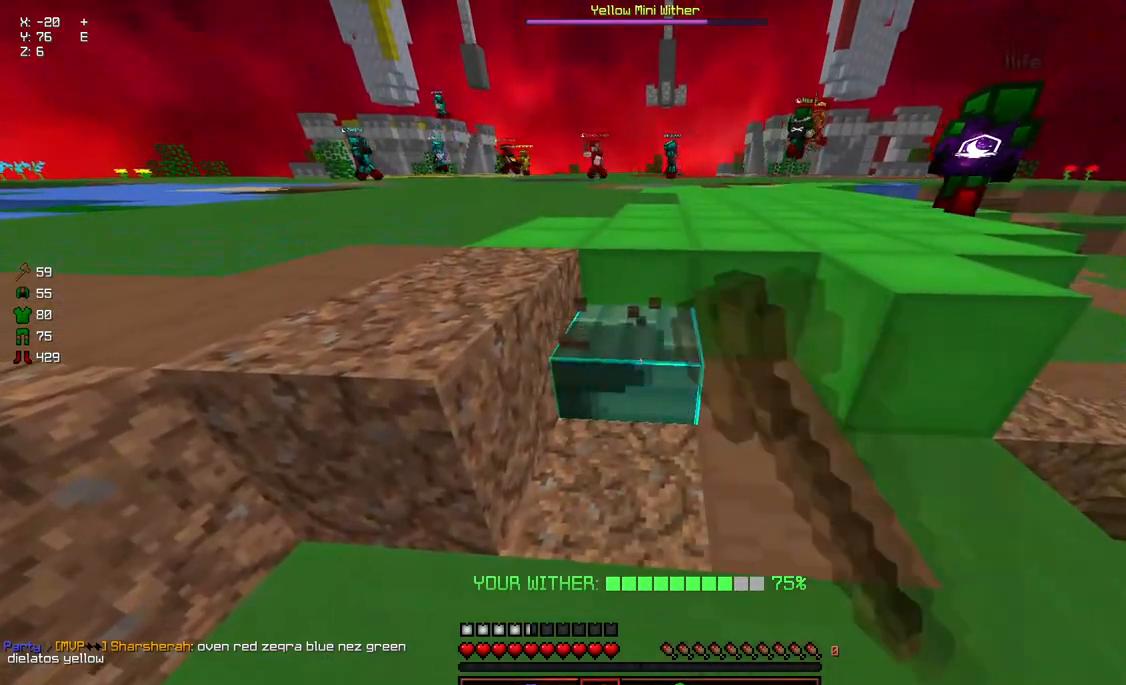
{"keys": ["w"], "mouse": ["left"], "events": [[300, "s", "up"]]}
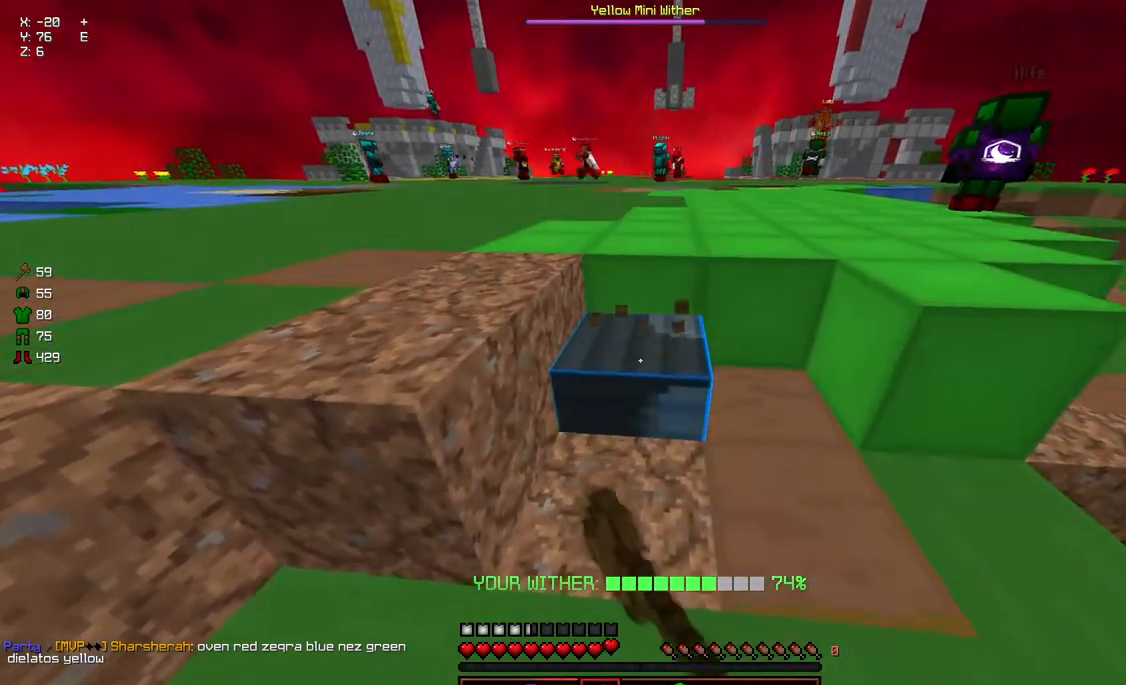
{"keys": [], "mouse": [], "events": [[333, "w", "up"], [383, "mouse_left", "up"]]}
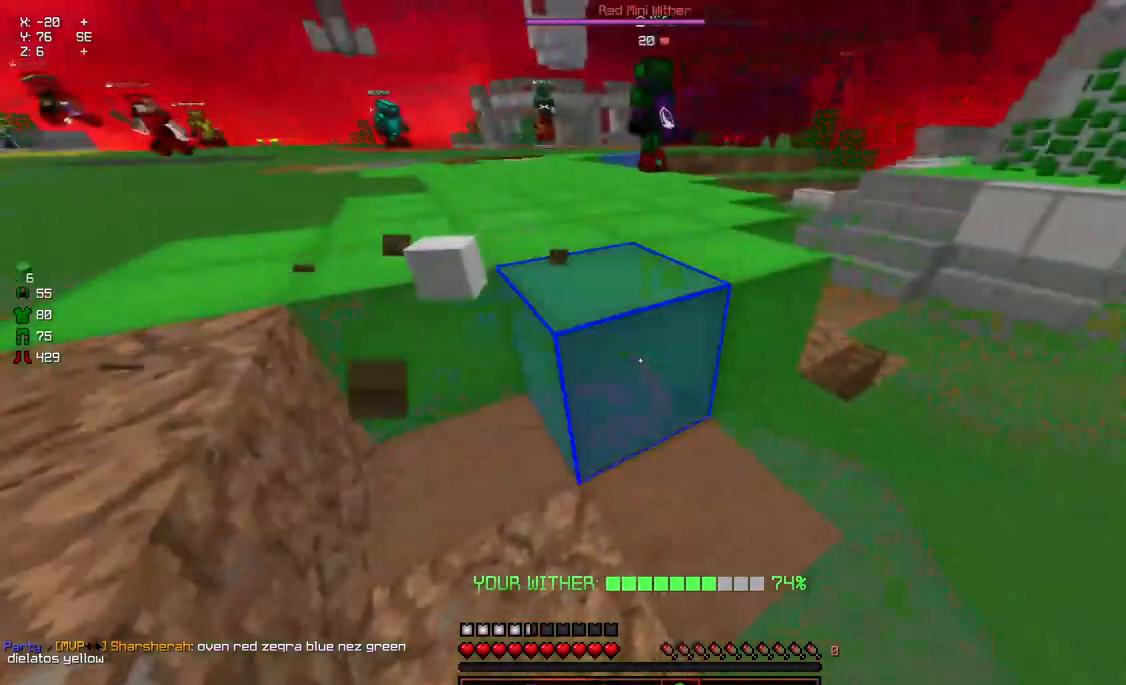
{"keys": [], "mouse": [], "events": [[33, "mouse_right", "down"], [83, "mouse_right", "up"], [83, "s", "down"], [133, "mouse_right", "down"], [183, "d", "down"], [183, "mouse_right", "up"], [233, "mouse_right", "down"], [283, "mouse_right", "up"], [350, "mouse_right", "down"], [400, "mouse_right", "up"], [450, "d", "up"], [450, "s", "up"]]}
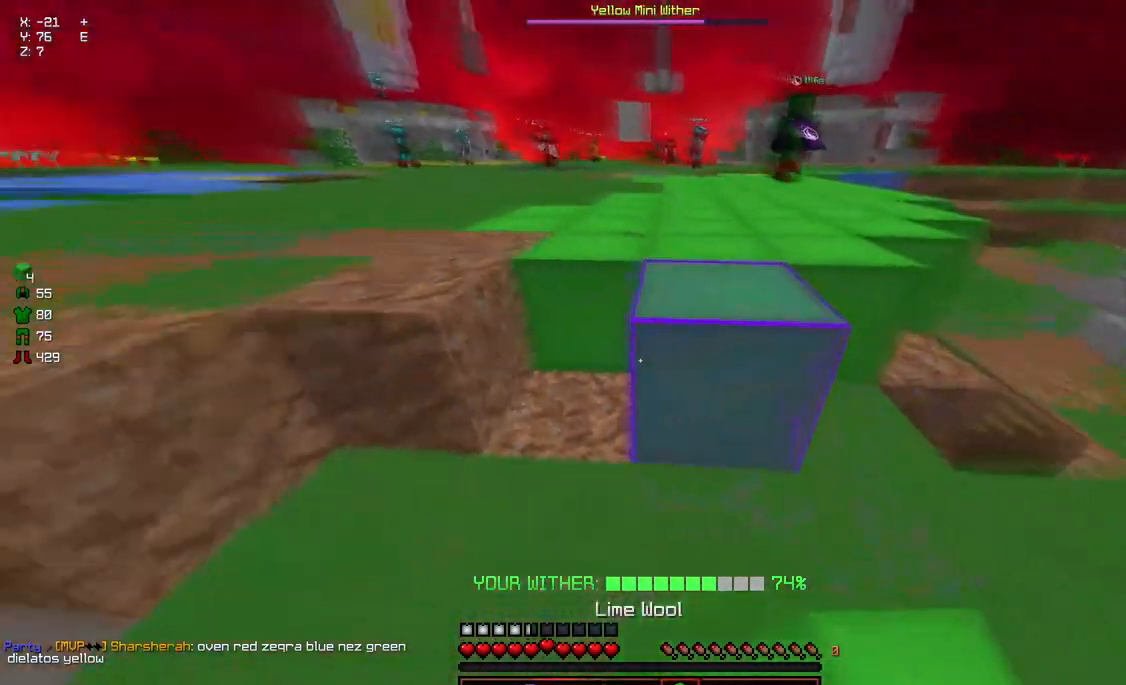
{"keys": ["w"], "mouse": ["left"], "events": [[50, "a", "down"], [100, "w", "down"], [150, "mouse_right", "down"], [217, "a", "up"], [217, "mouse_right", "up"], [267, "space", "down"], [417, "space", "up"], [467, "mouse_left", "down"]]}
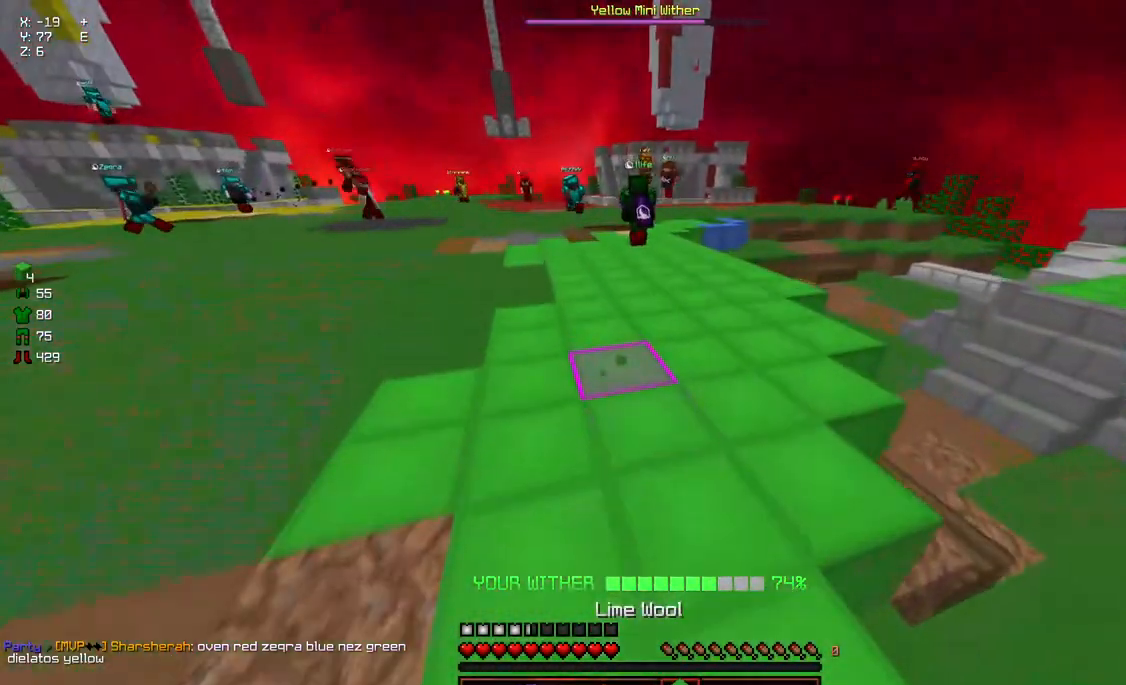
{"keys": ["space", "w"], "mouse": [], "events": [[233, "mouse_left", "up"], [283, "mouse_left", "down"], [450, "space", "down"], [500, "mouse_left", "up"]]}
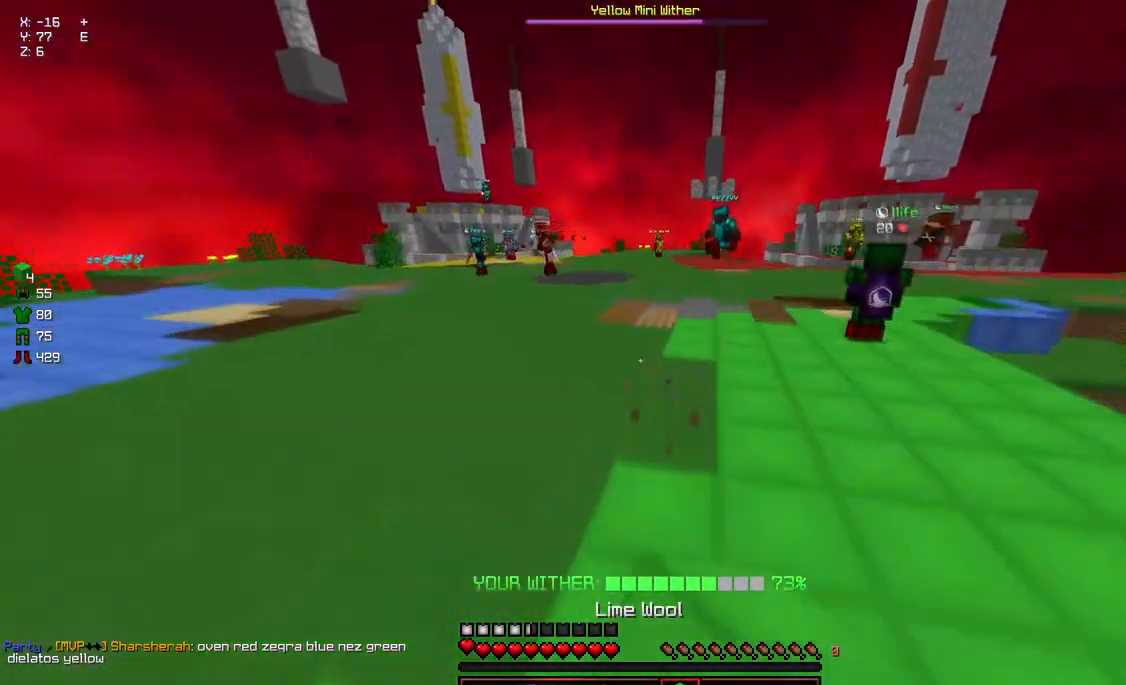
{"keys": ["a", "w"], "mouse": [], "events": [[267, "a", "down"], [367, "space", "up"]]}
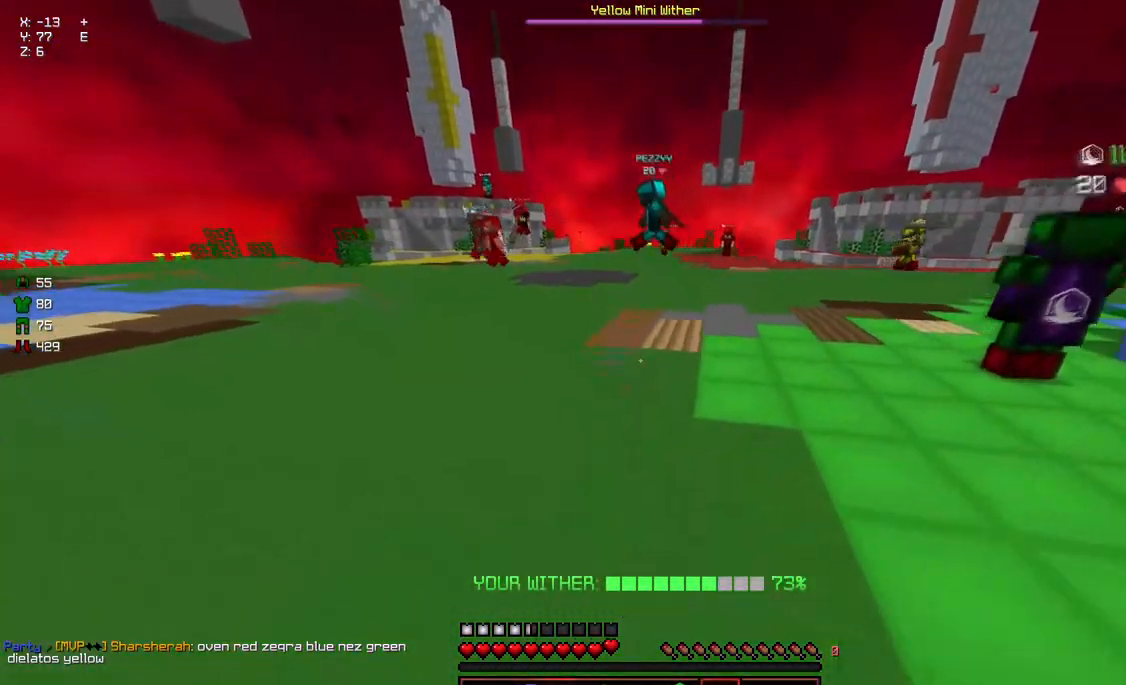
{"keys": ["a", "d", "s"], "mouse": [], "events": [[133, "w", "up"], [233, "s", "down"], [283, "d", "down"]]}
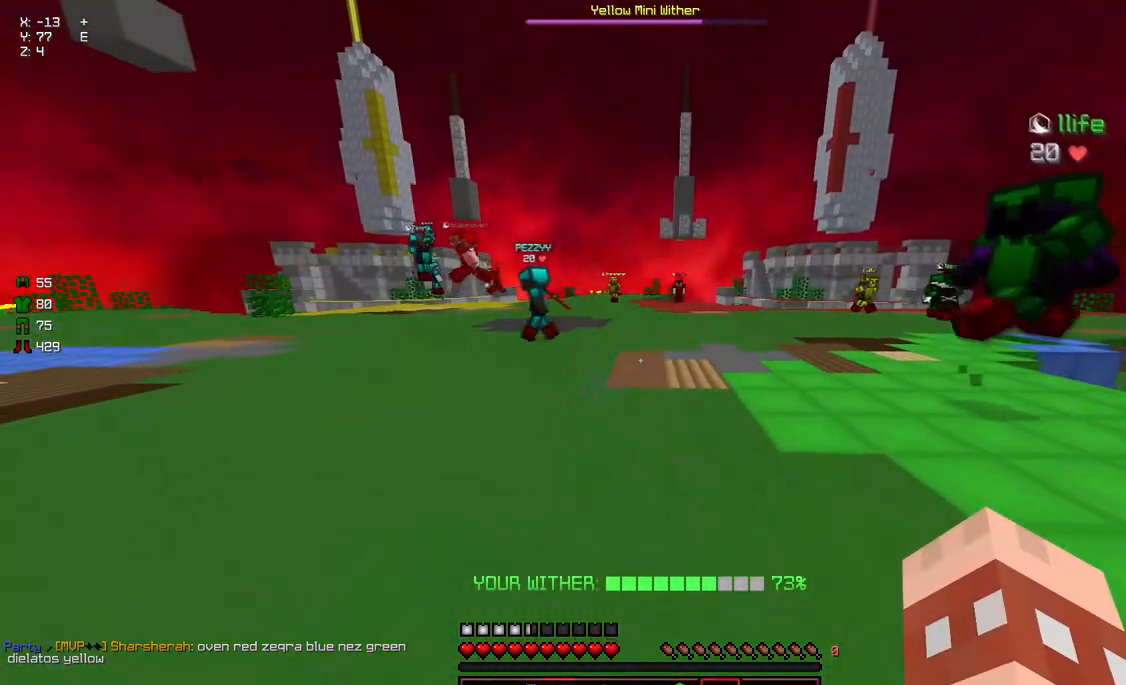
{"keys": ["a"], "mouse": [], "events": [[367, "d", "up"], [367, "s", "up"]]}
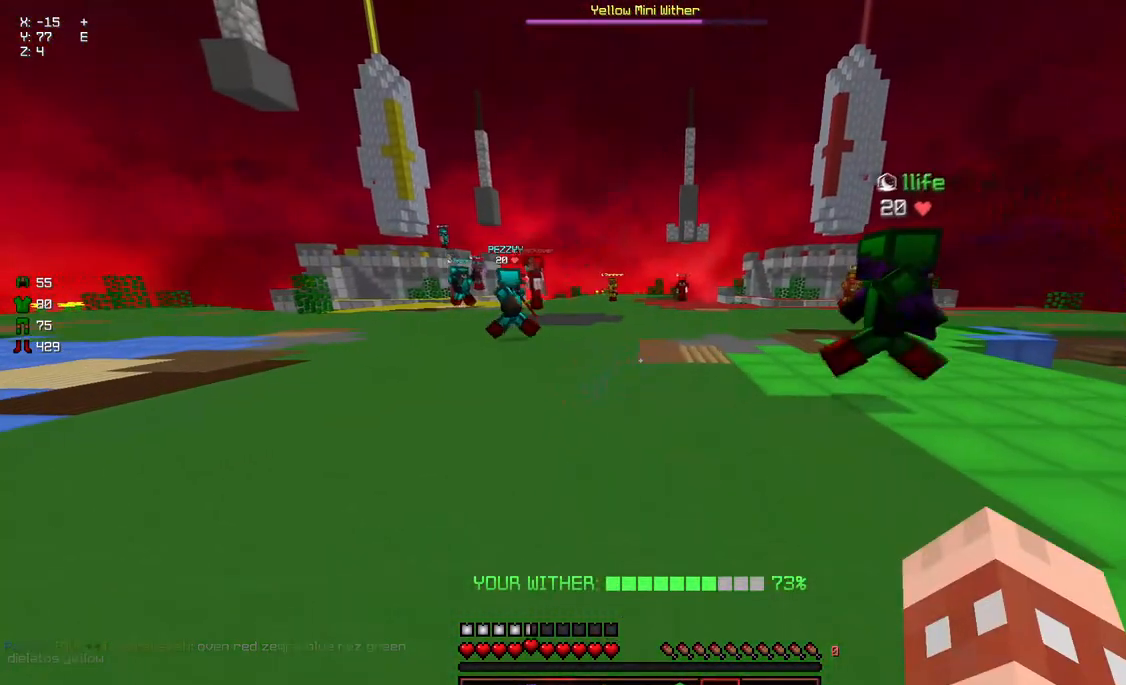
{"keys": ["a"], "mouse": [], "events": [[67, "a", "up"], [333, "a", "down"]]}
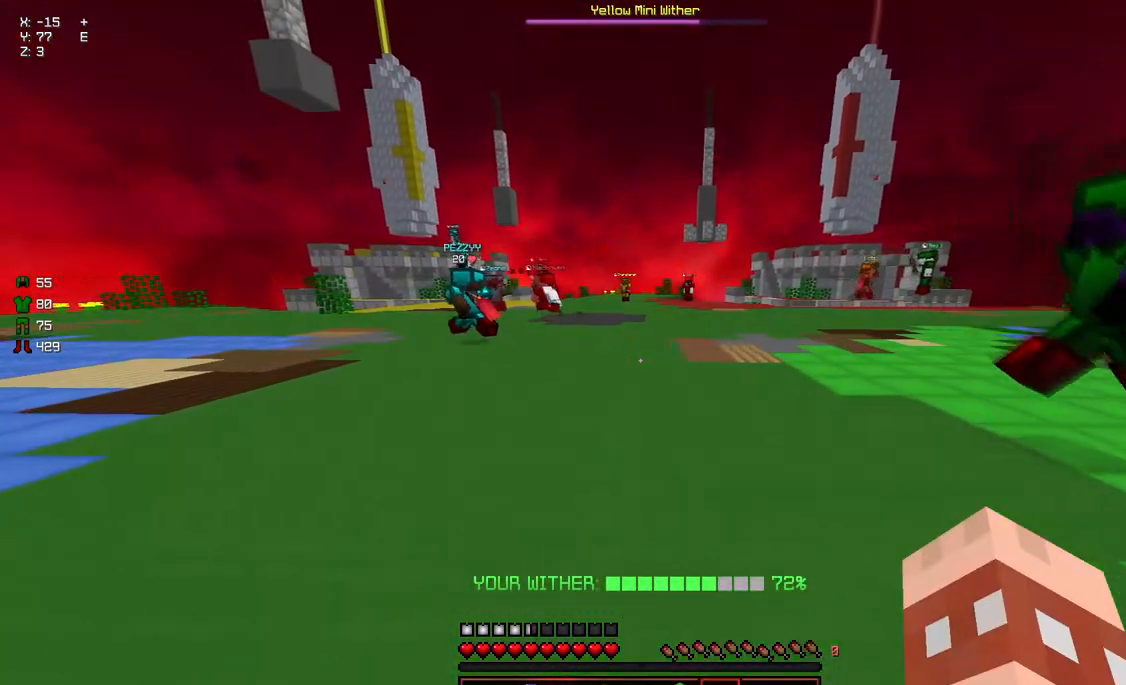
{"keys": [], "mouse": [], "events": [[83, "s", "down"], [183, "s", "up"], [300, "a", "up"]]}